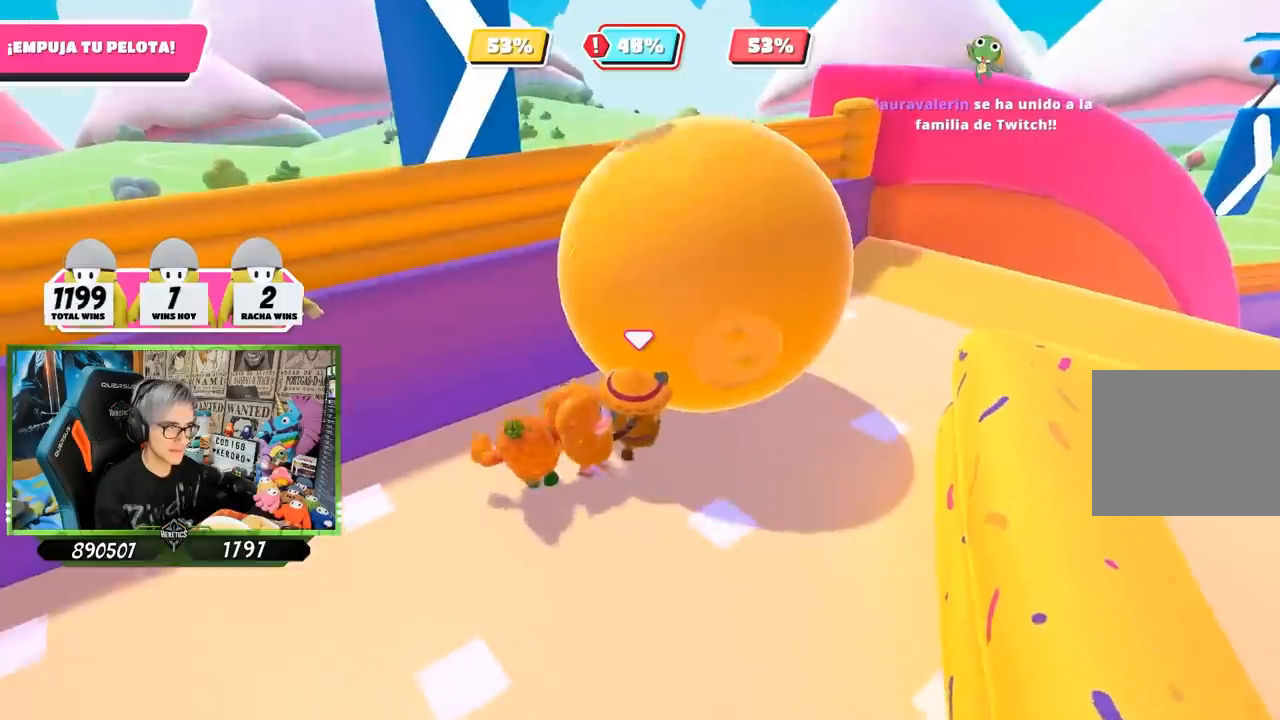
Gameplay with a controller (PlayStation layout); each line is a JSON object with the inputs held at the frame after it. "events" lists button and stick changes between this image and that frame as [ms after this image, input, new state], when the widget could be followed in between. Not read: R1.
{"buttons": [], "left_stick": "up-right", "right_stick": "down-left", "events": [[83, "right_stick", "up"], [267, "right_stick", "center"], [450, "right_stick", "down-left"]]}
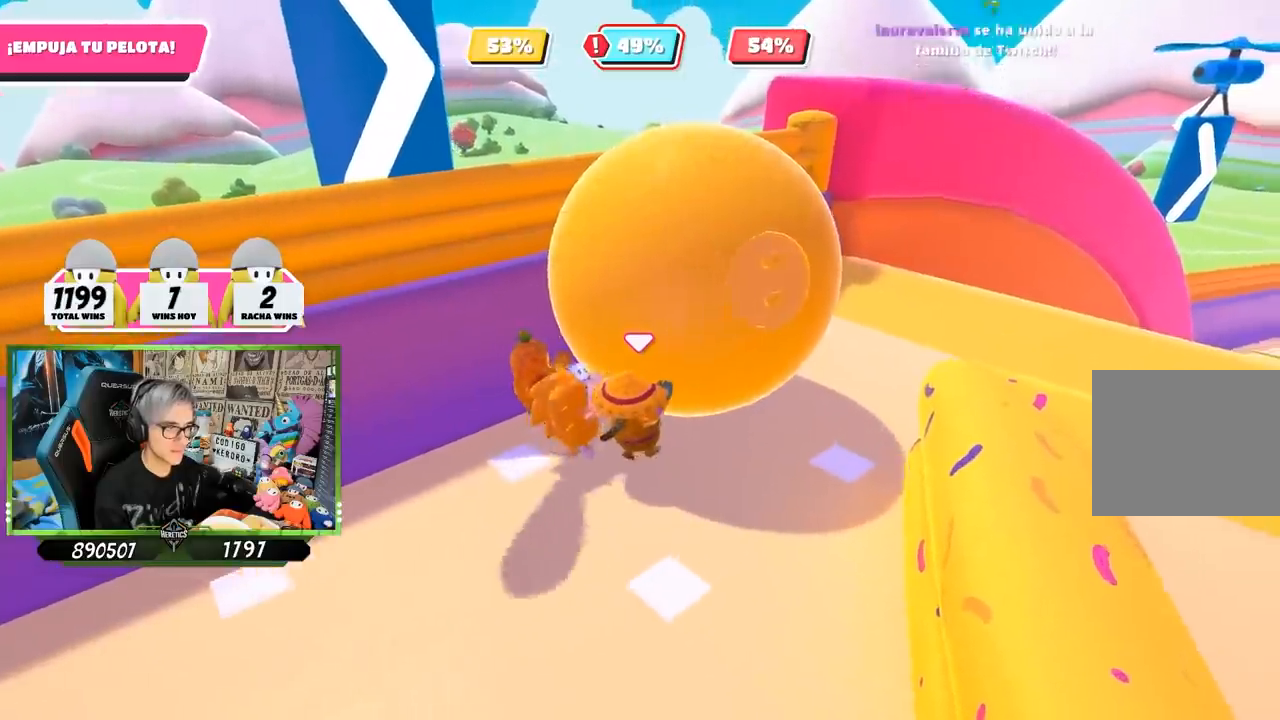
{"buttons": [], "left_stick": "up-right", "right_stick": "up", "events": [[267, "right_stick", "center"], [400, "right_stick", "up"]]}
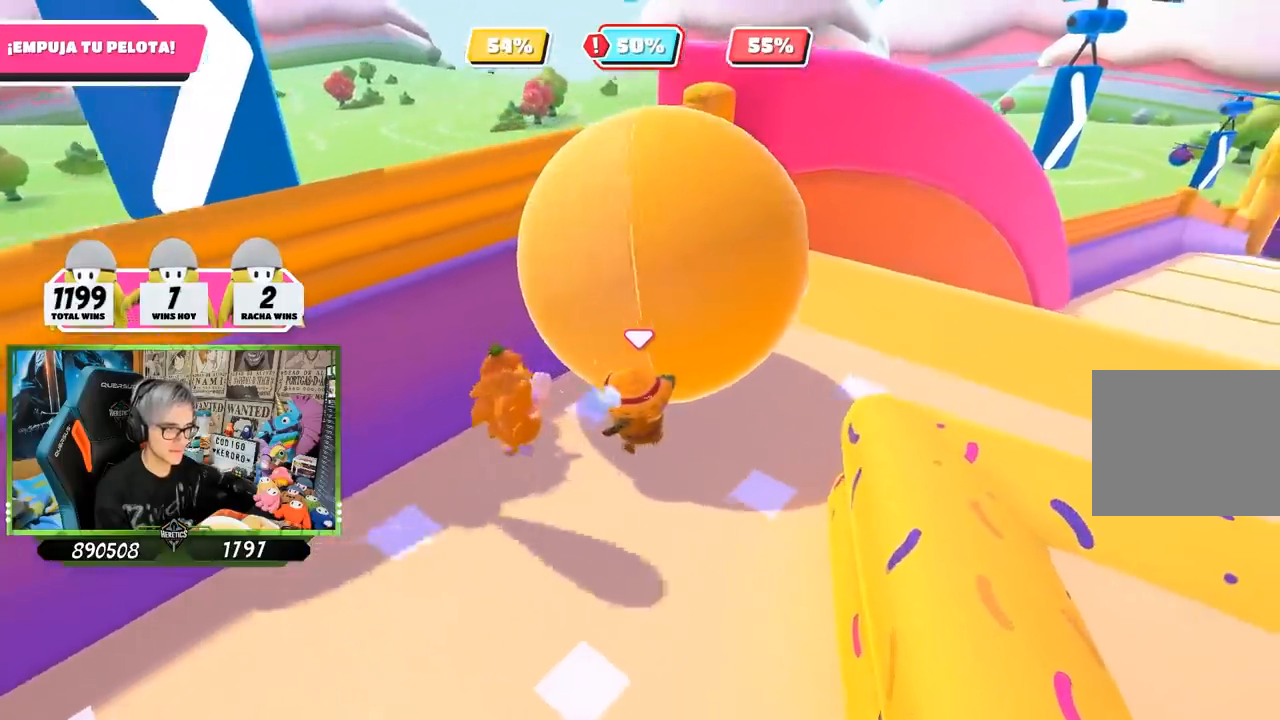
{"buttons": [], "left_stick": "up-right", "right_stick": "down-left", "events": [[117, "right_stick", "left"], [200, "right_stick", "down-left"]]}
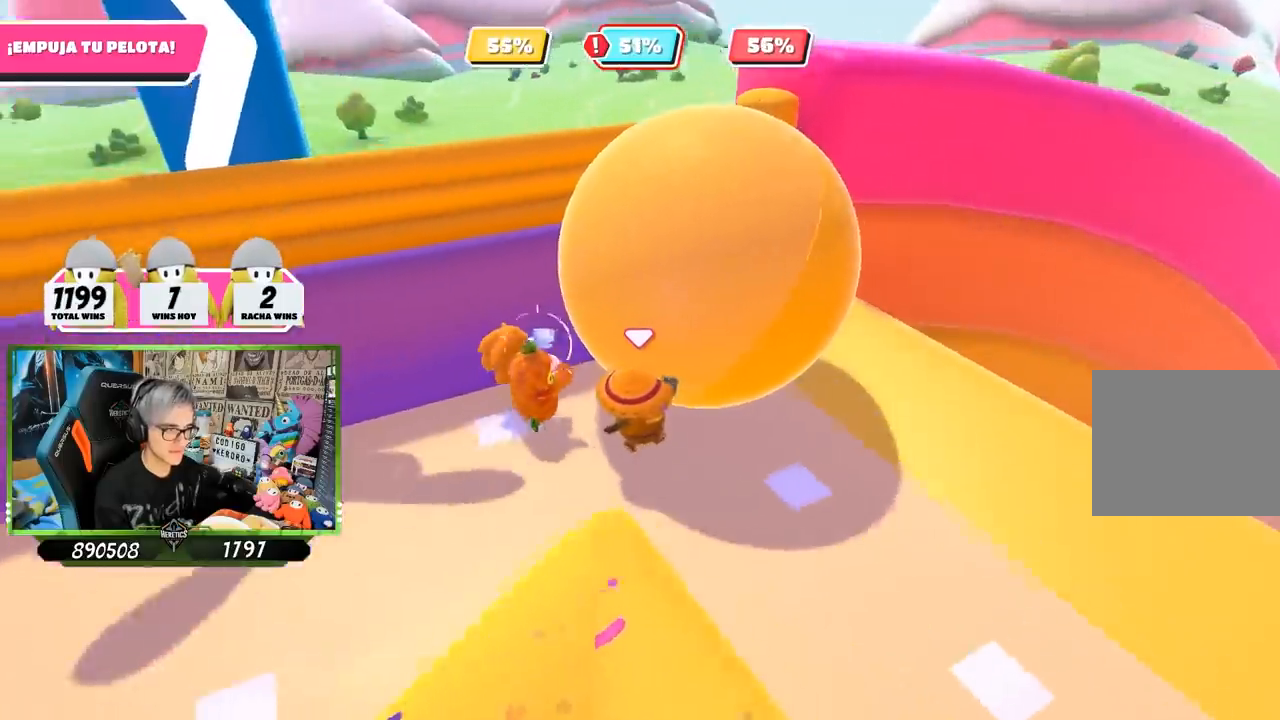
{"buttons": [], "left_stick": "up-right", "right_stick": "up", "events": [[50, "right_stick", "up-left"], [100, "right_stick", "up"], [367, "right_stick", "up-left"], [500, "right_stick", "up"]]}
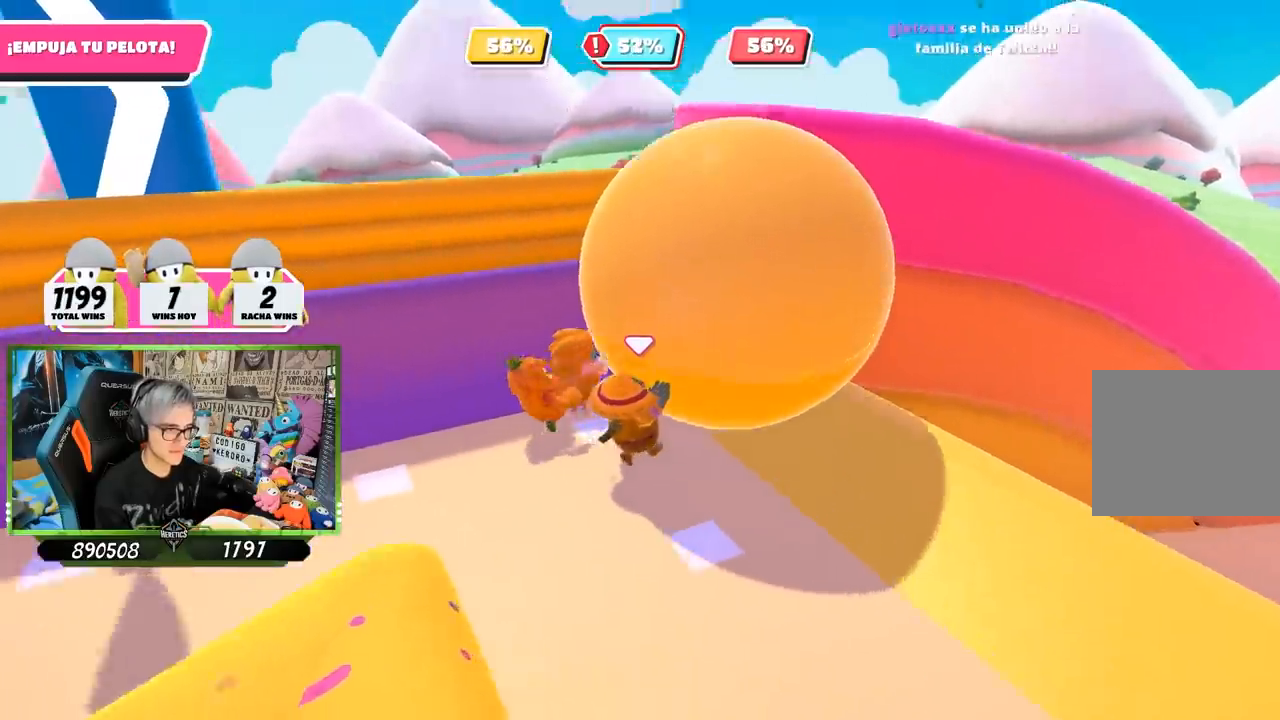
{"buttons": [], "left_stick": "up-right", "right_stick": "up", "events": []}
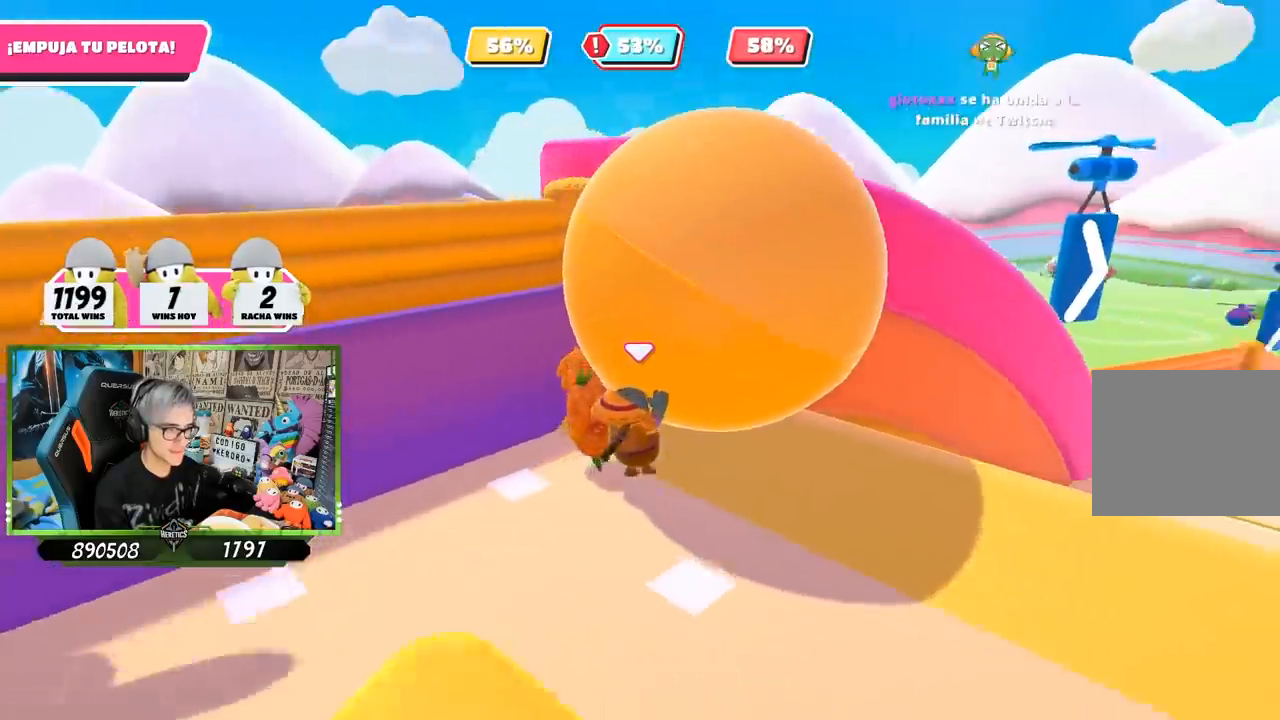
{"buttons": [], "left_stick": "right", "right_stick": "up", "events": [[483, "left_stick", "right"]]}
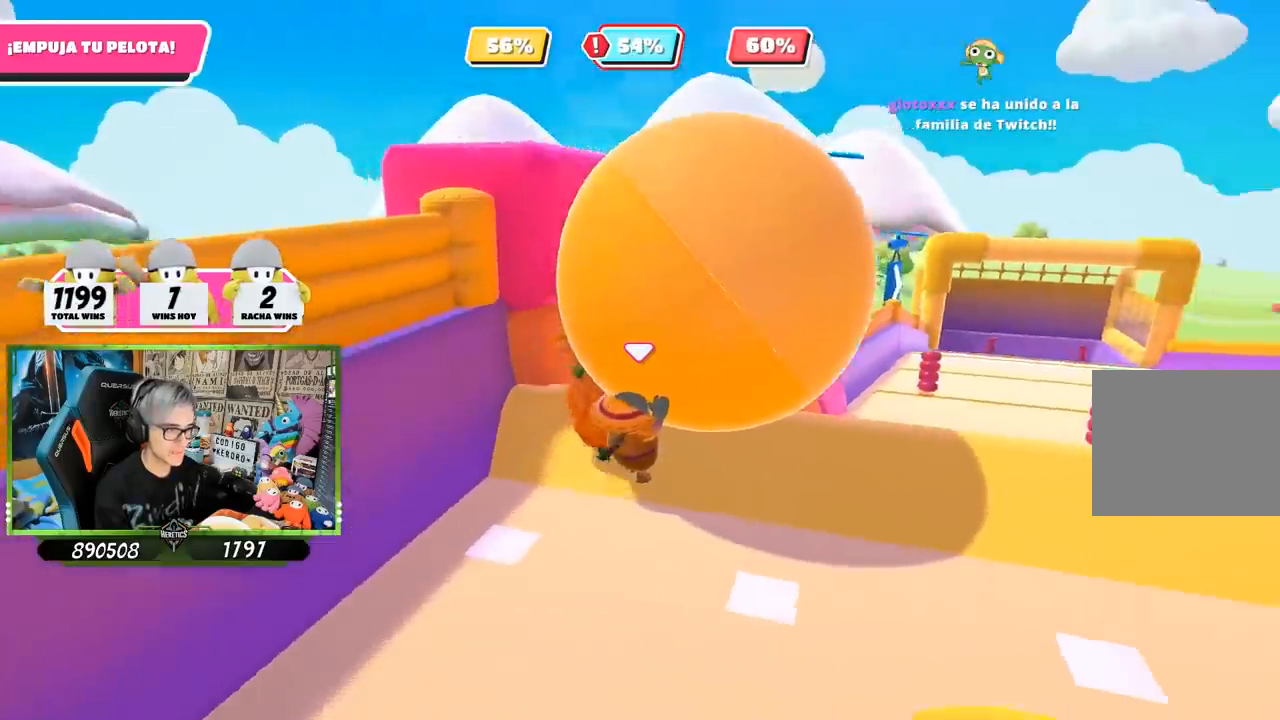
{"buttons": [], "left_stick": "right", "right_stick": "up", "events": [[133, "right_stick", "center"], [333, "right_stick", "up"]]}
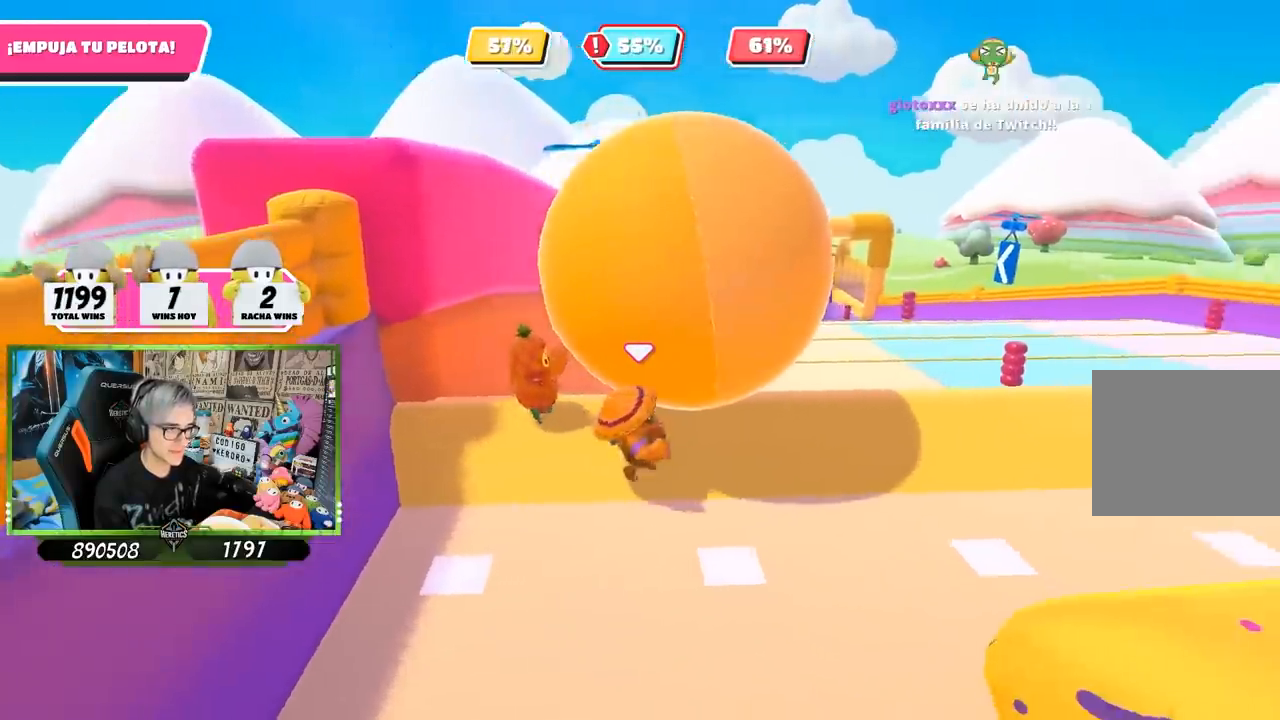
{"buttons": [], "left_stick": "up-right", "right_stick": "down", "events": [[33, "left_stick", "up-right"], [400, "right_stick", "center"], [500, "right_stick", "down"]]}
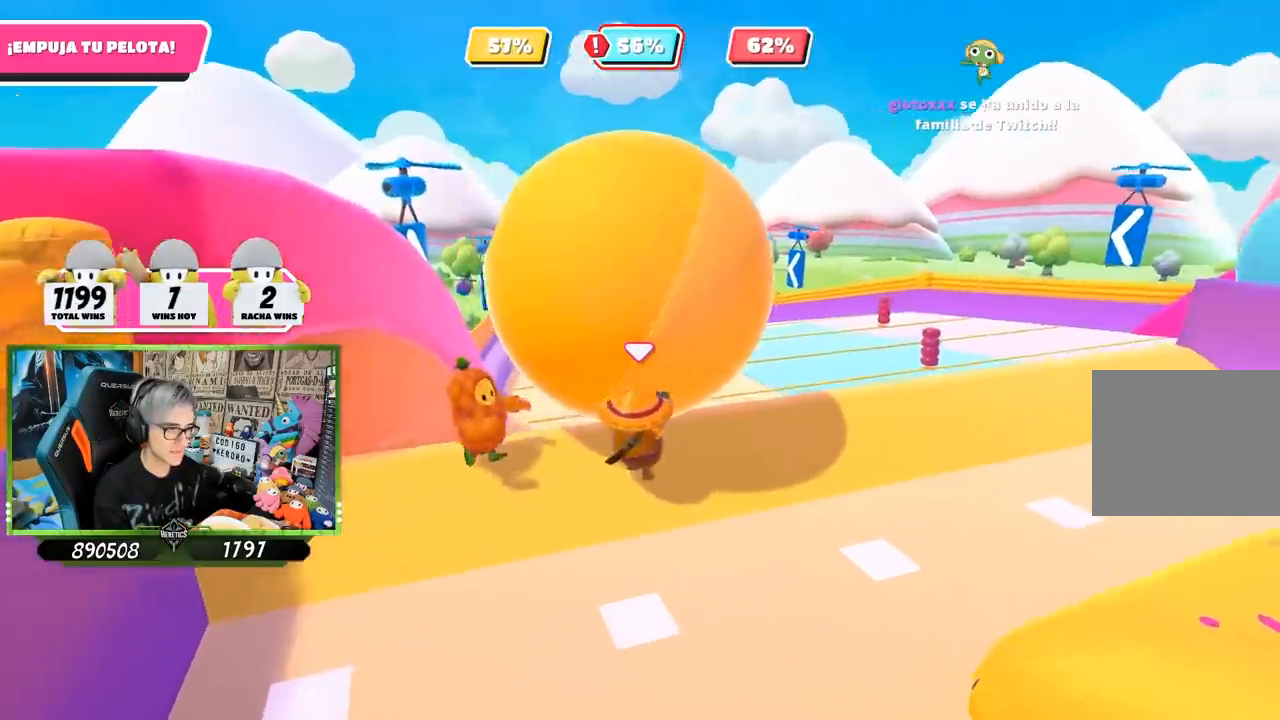
{"buttons": [], "left_stick": "up", "right_stick": "down", "events": [[217, "left_stick", "up"]]}
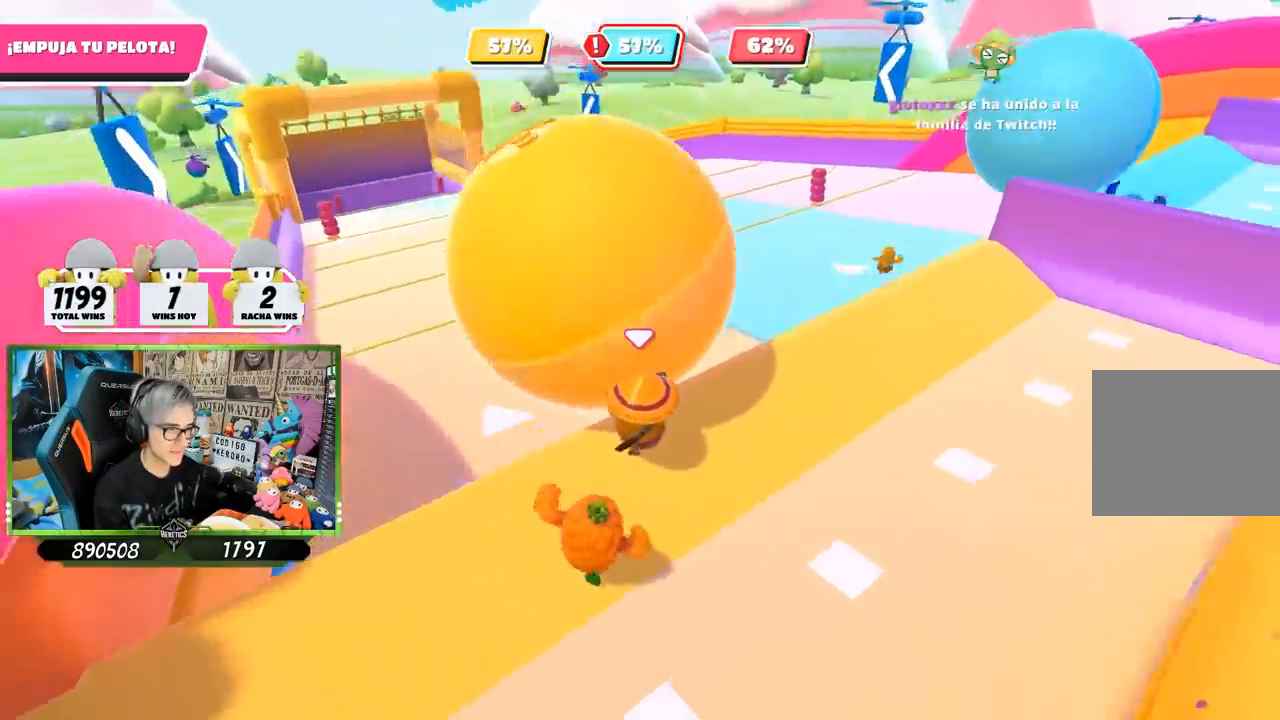
{"buttons": [], "left_stick": "up", "right_stick": "up", "events": [[67, "right_stick", "center"], [317, "right_stick", "up"]]}
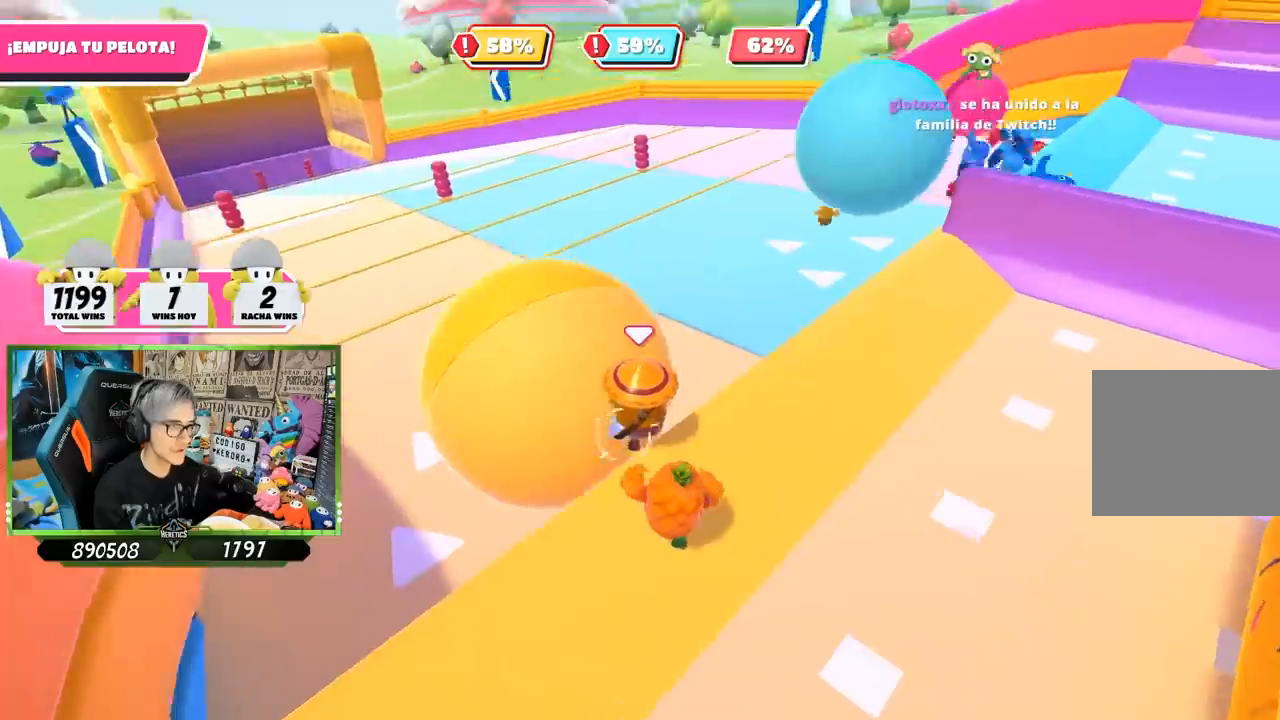
{"buttons": [], "left_stick": "up", "right_stick": "center", "events": [[67, "right_stick", "center"], [267, "right_stick", "down"], [400, "right_stick", "center"]]}
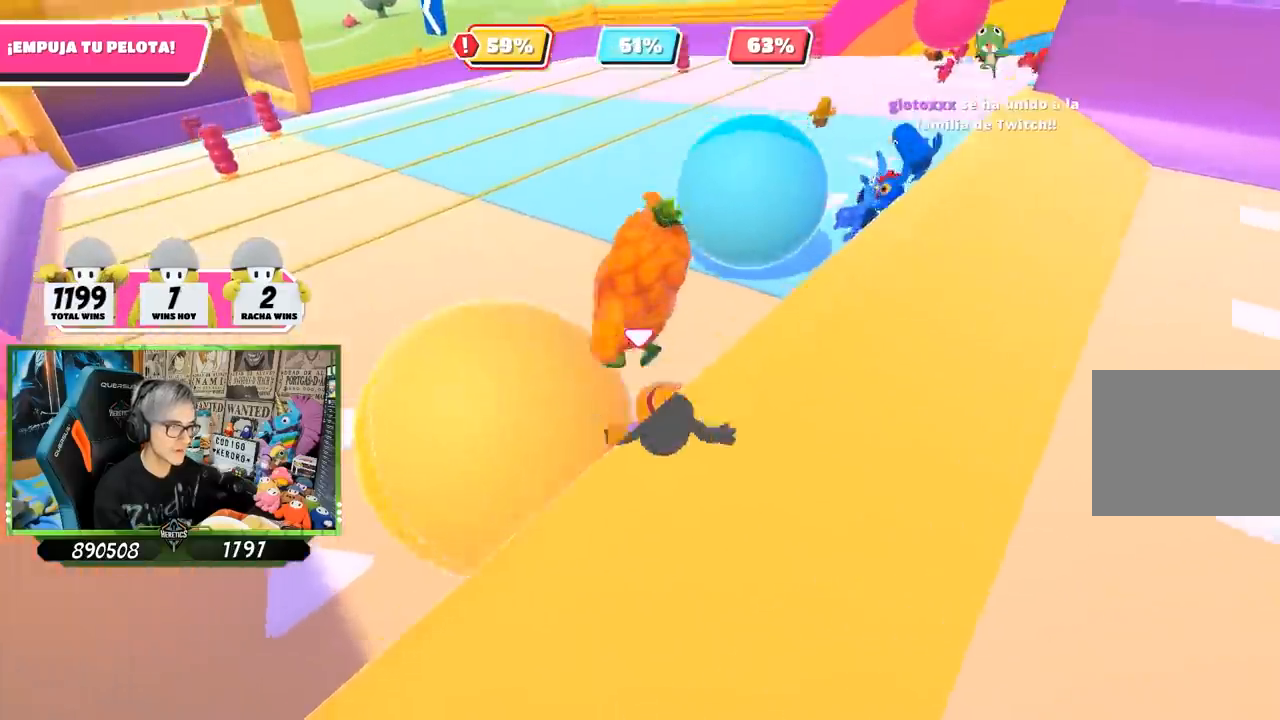
{"buttons": [], "left_stick": "up-left", "right_stick": "center", "events": [[283, "left_stick", "up-left"], [367, "right_stick", "up"], [500, "right_stick", "center"]]}
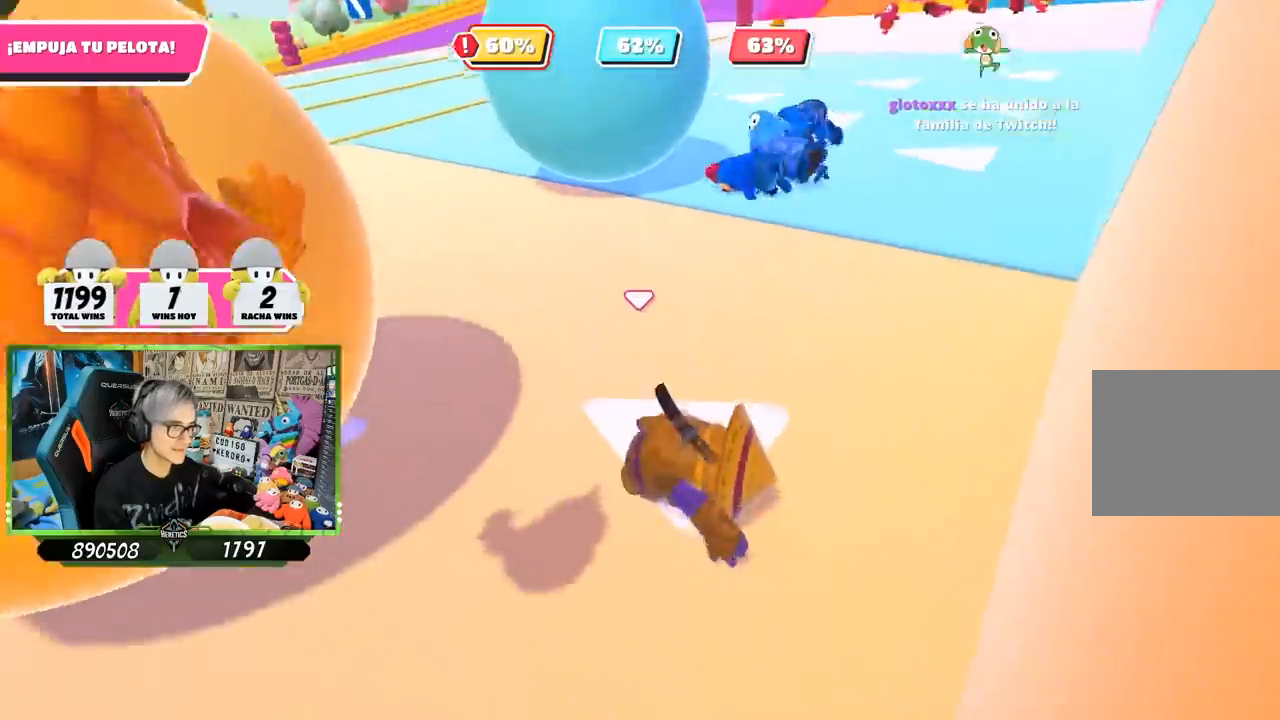
{"buttons": [], "left_stick": "up", "right_stick": "up", "events": [[67, "left_stick", "up"], [67, "right_stick", "left"], [183, "right_stick", "up"], [267, "right_stick", "center"], [400, "right_stick", "up"]]}
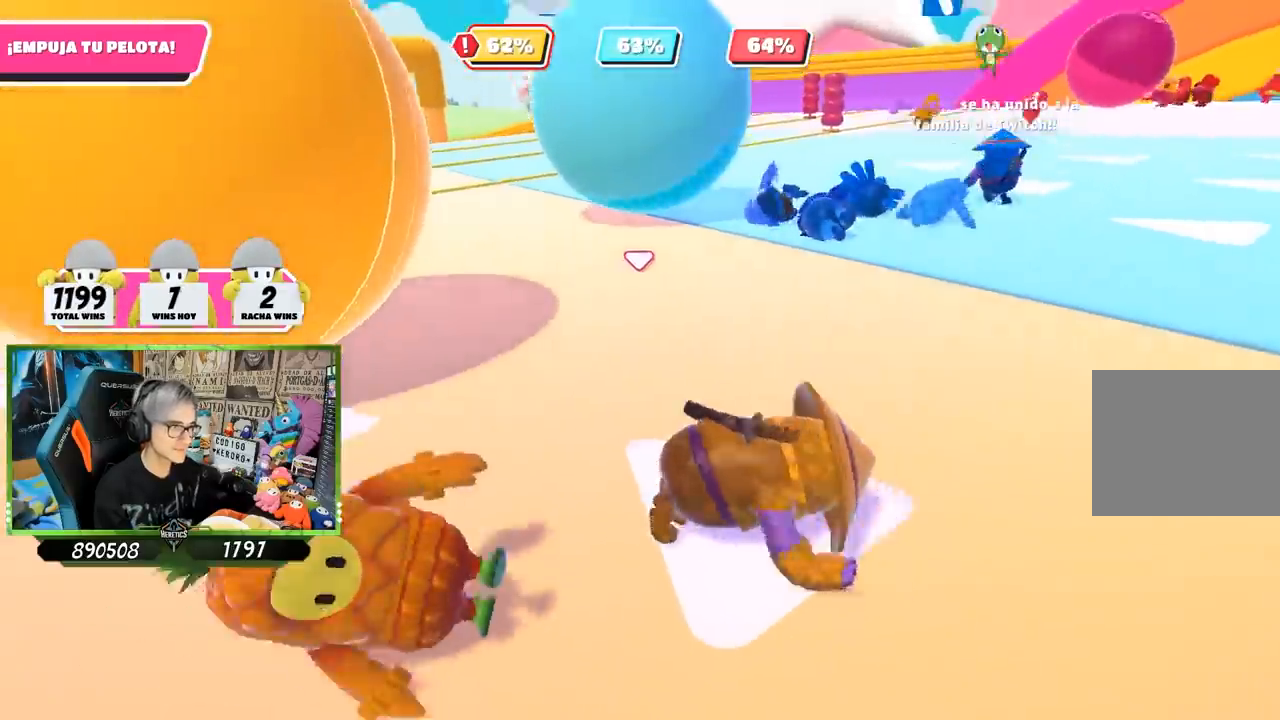
{"buttons": [], "left_stick": "up", "right_stick": "center", "events": [[33, "right_stick", "center"], [367, "right_stick", "down"], [467, "right_stick", "center"]]}
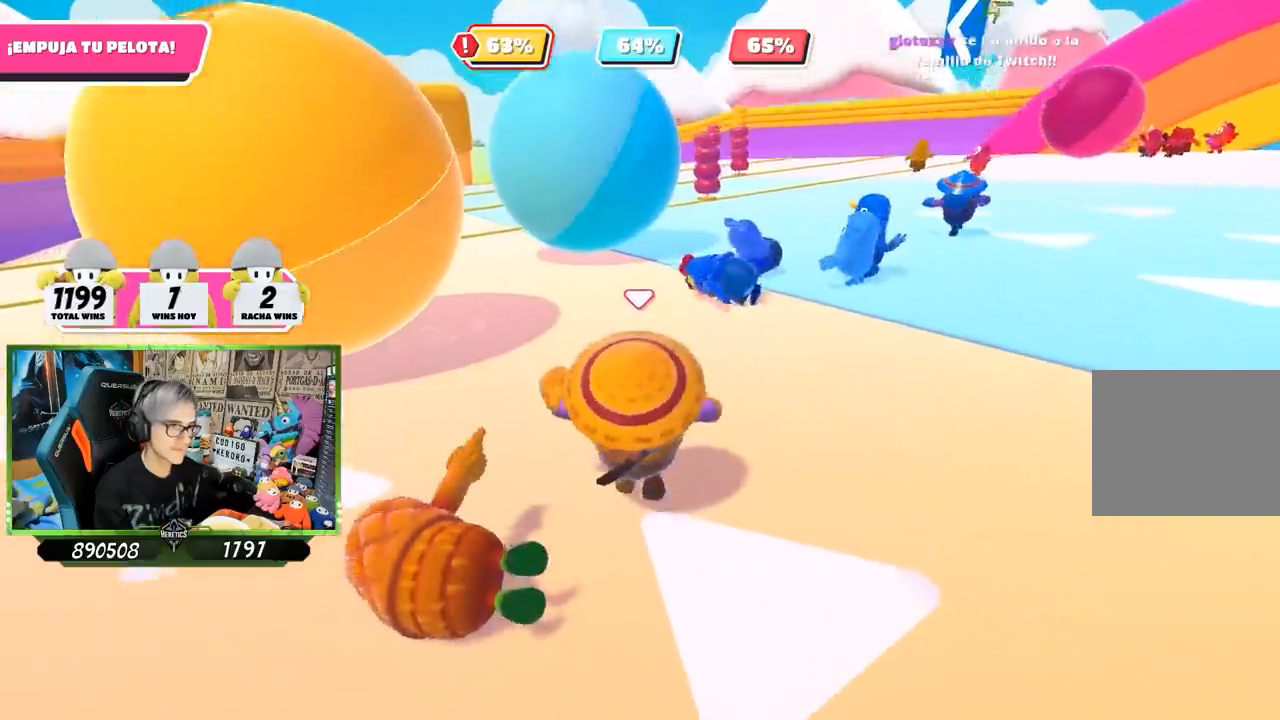
{"buttons": [], "left_stick": "up", "right_stick": "down-left", "events": [[167, "right_stick", "left"], [267, "right_stick", "center"], [383, "right_stick", "down-left"]]}
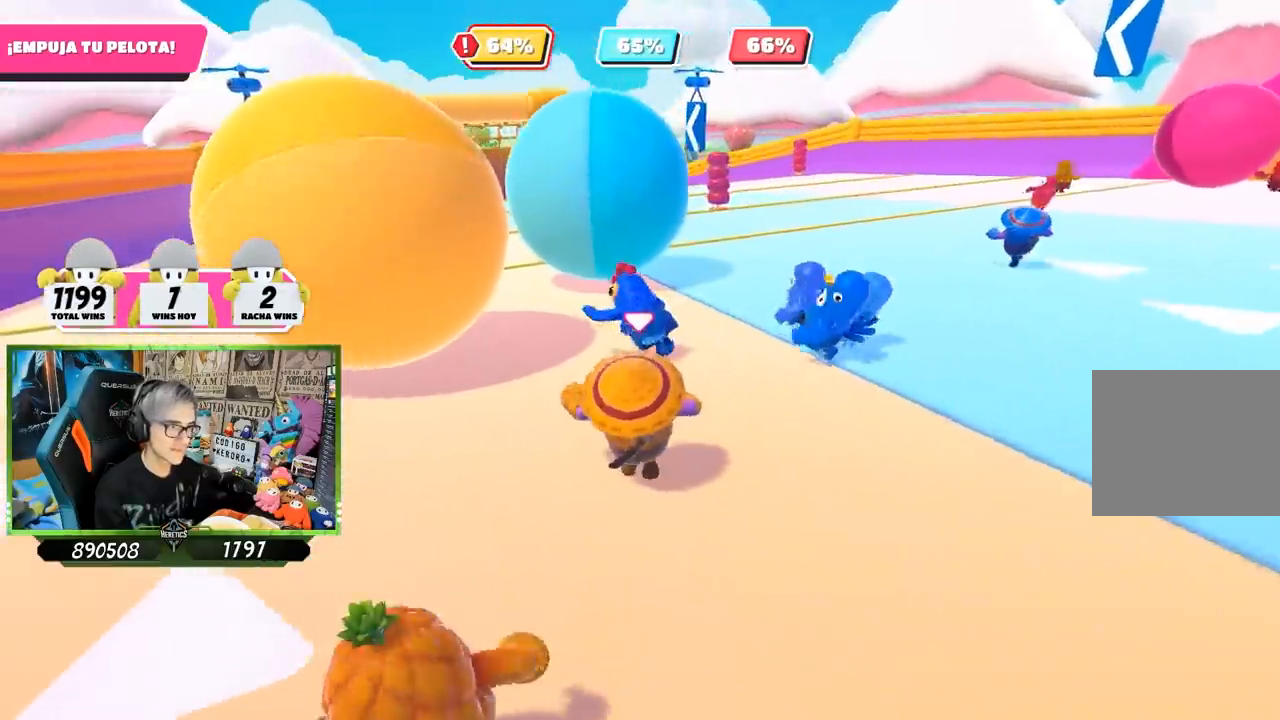
{"buttons": [], "left_stick": "up", "right_stick": "down-left", "events": []}
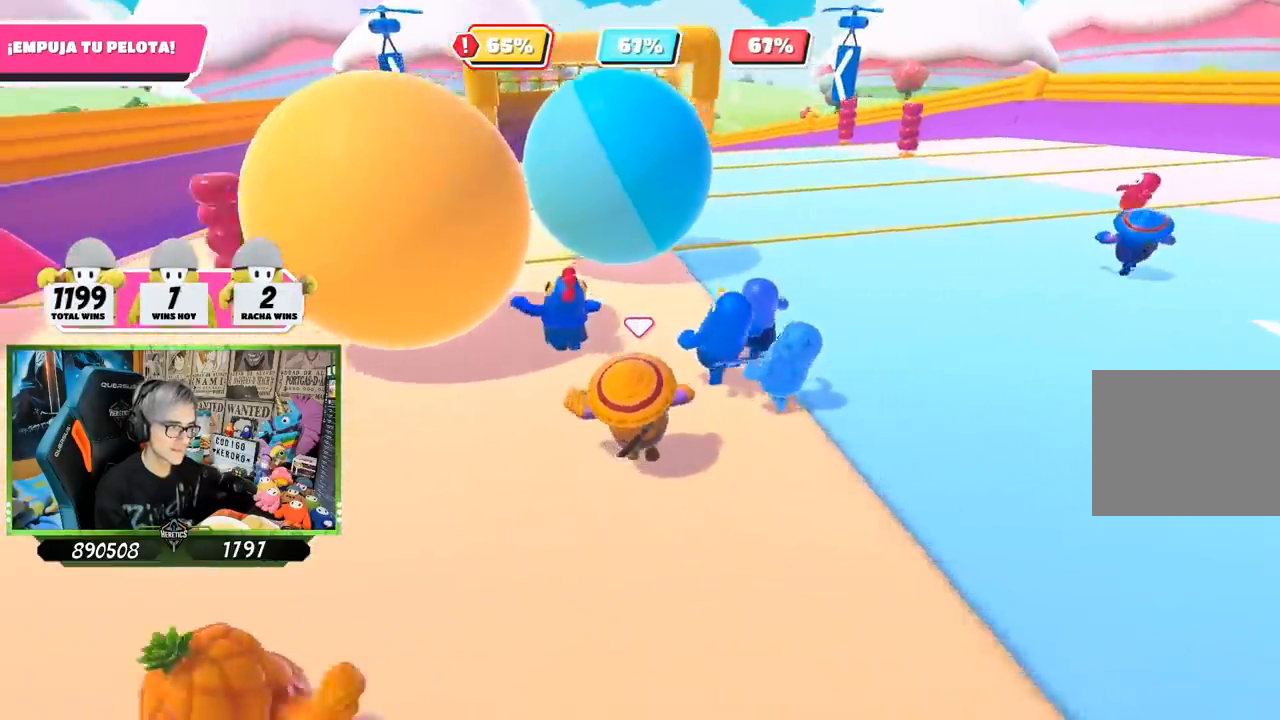
{"buttons": [], "left_stick": "up", "right_stick": "down-left", "events": []}
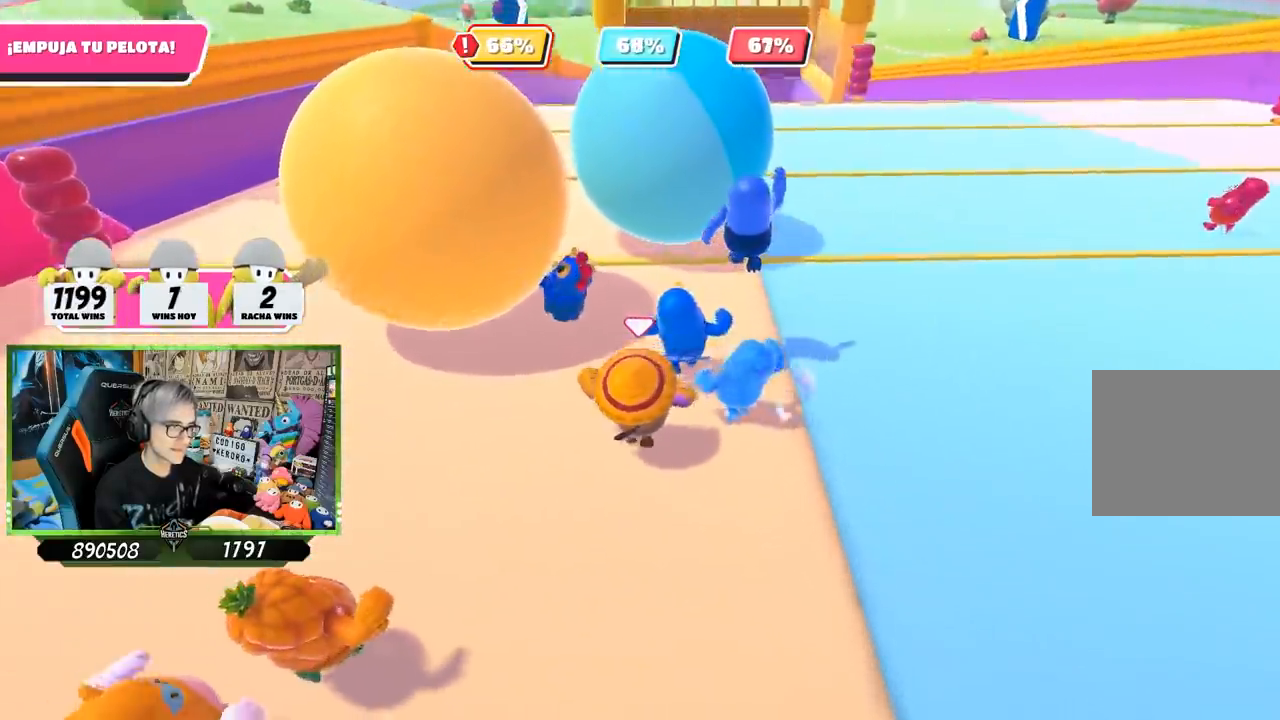
{"buttons": [], "left_stick": "up", "right_stick": "down-left", "events": []}
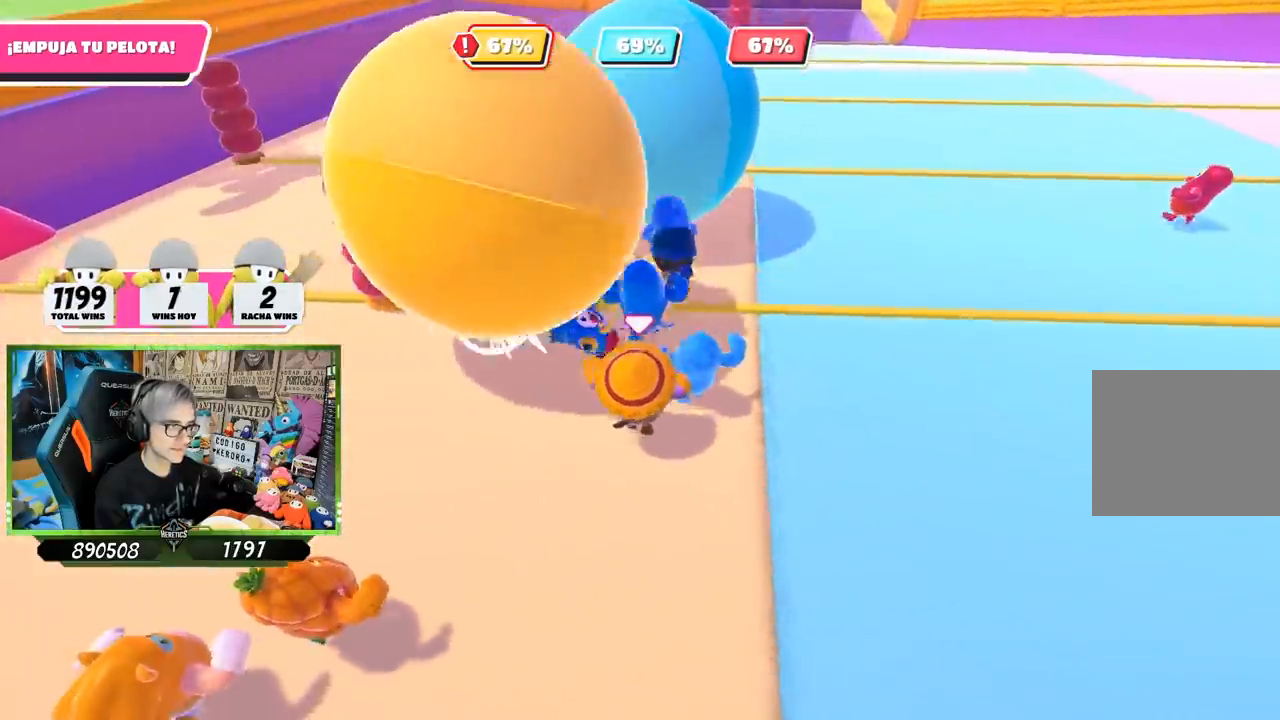
{"buttons": [], "left_stick": "up-right", "right_stick": "up-right", "events": [[133, "right_stick", "center"], [300, "right_stick", "up-right"], [367, "left_stick", "up-right"]]}
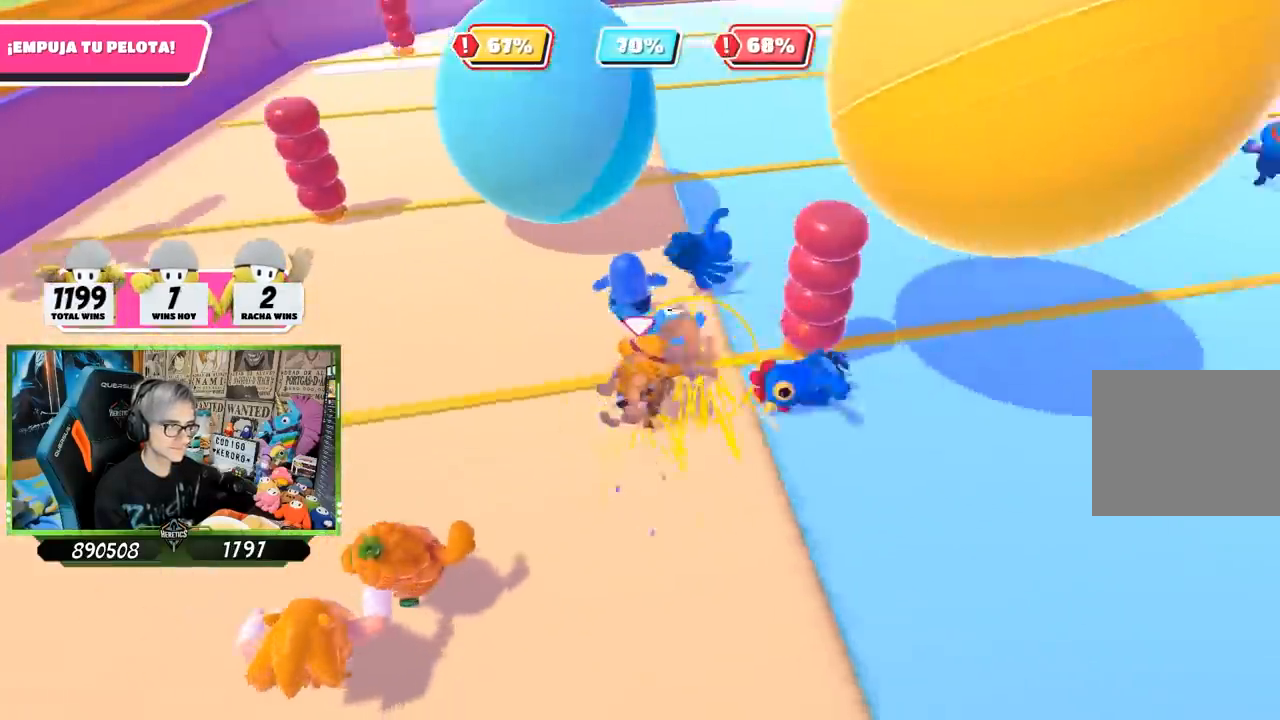
{"buttons": [], "left_stick": "up", "right_stick": "up-right", "events": [[183, "left_stick", "up"]]}
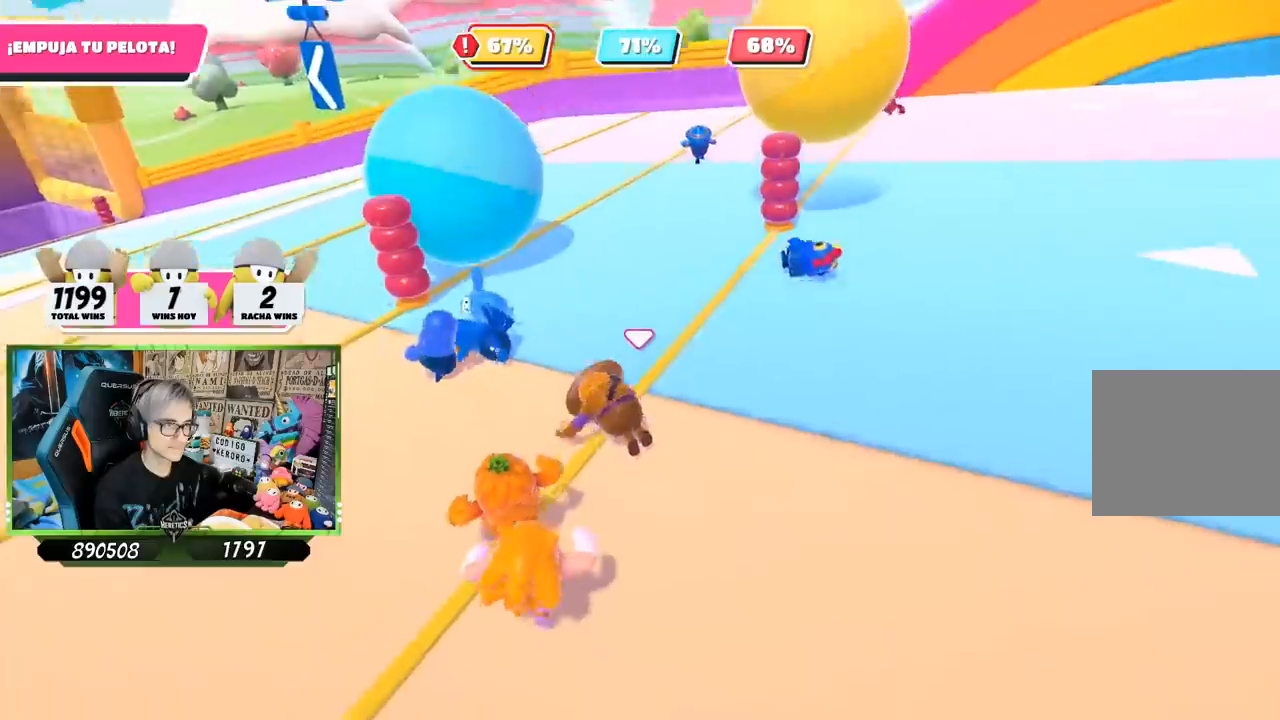
{"buttons": [], "left_stick": "up-left", "right_stick": "down-right", "events": [[100, "right_stick", "center"], [233, "left_stick", "up-left"], [467, "right_stick", "down-right"]]}
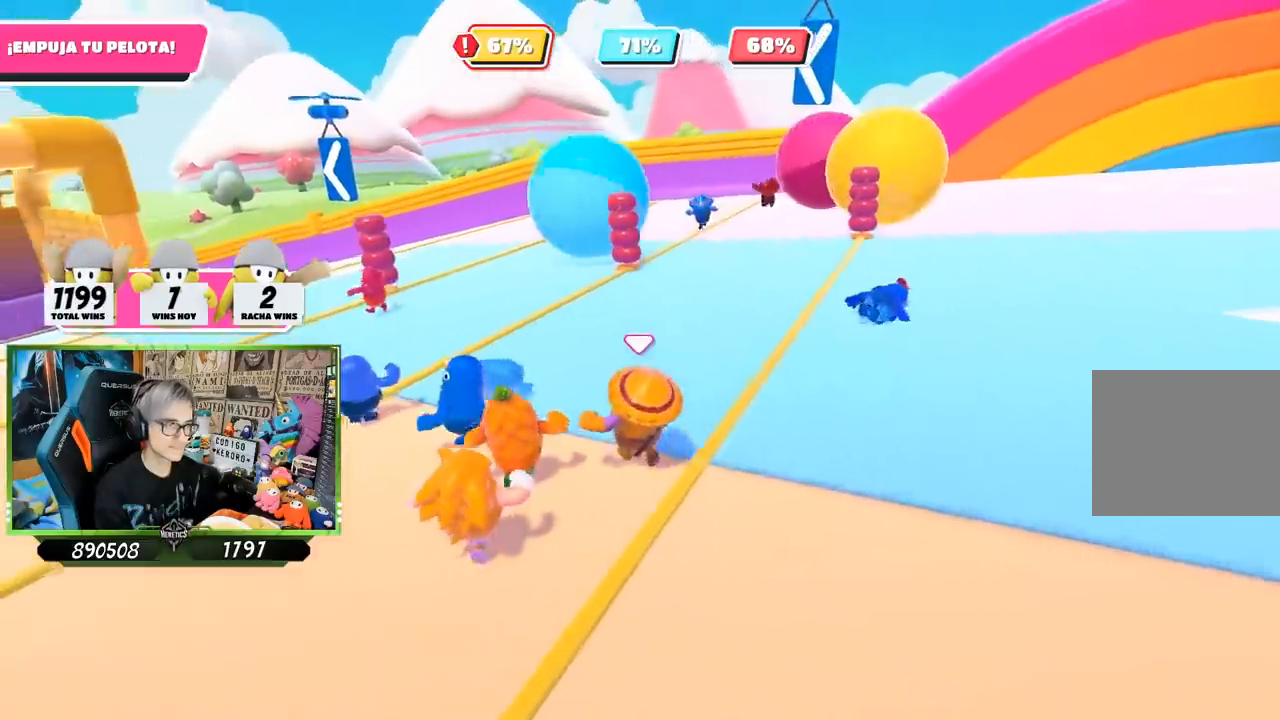
{"buttons": [], "left_stick": "up", "right_stick": "center", "events": [[33, "left_stick", "up"], [300, "right_stick", "center"]]}
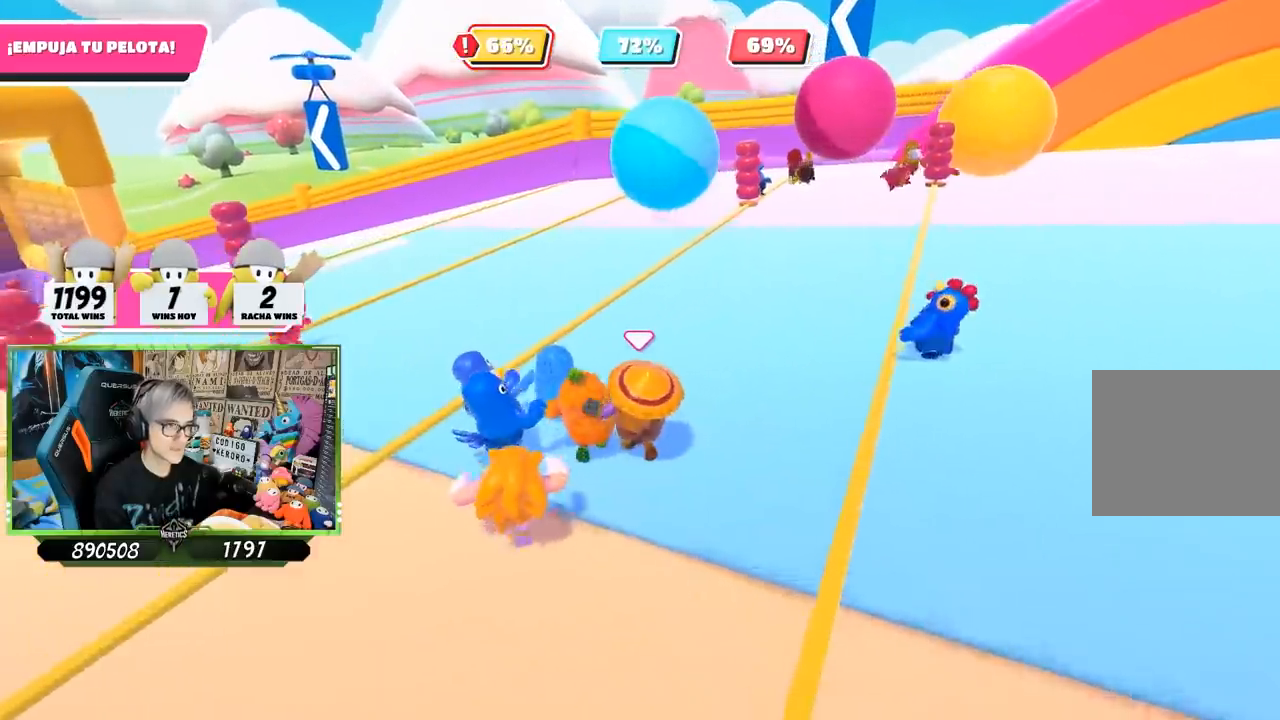
{"buttons": [], "left_stick": "up", "right_stick": "center", "events": []}
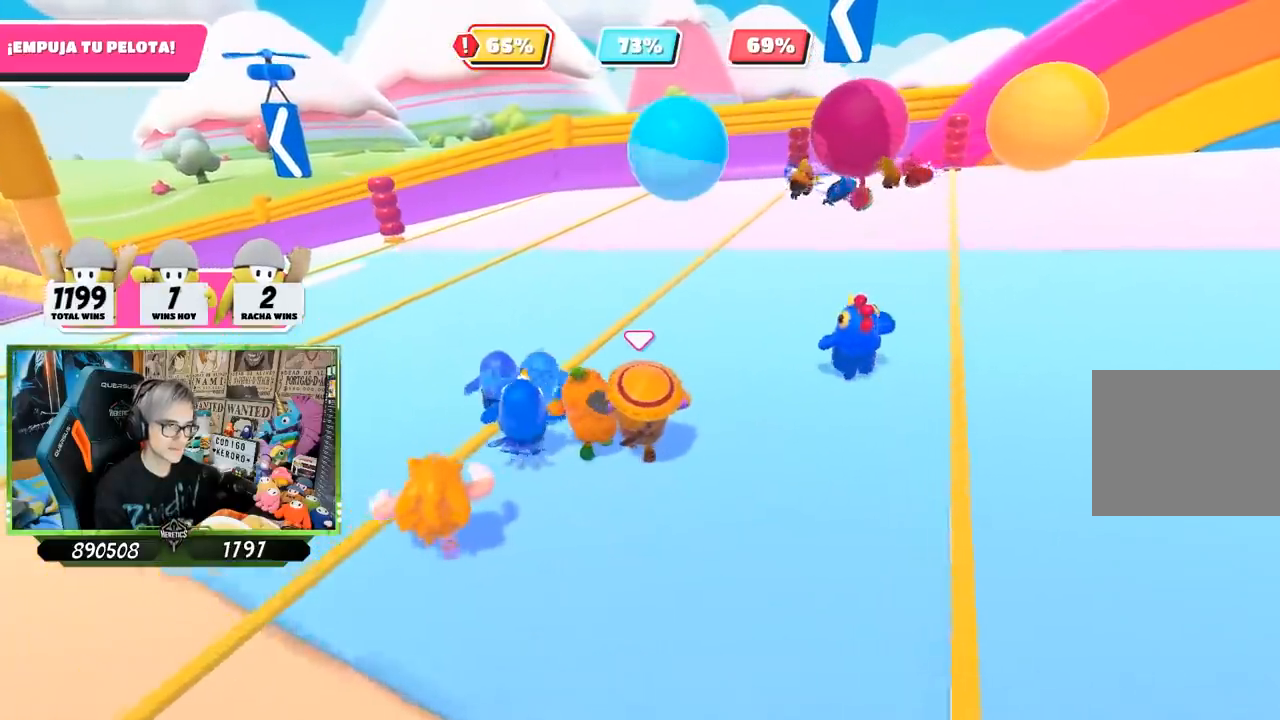
{"buttons": [], "left_stick": "up", "right_stick": "right", "events": [[267, "right_stick", "right"]]}
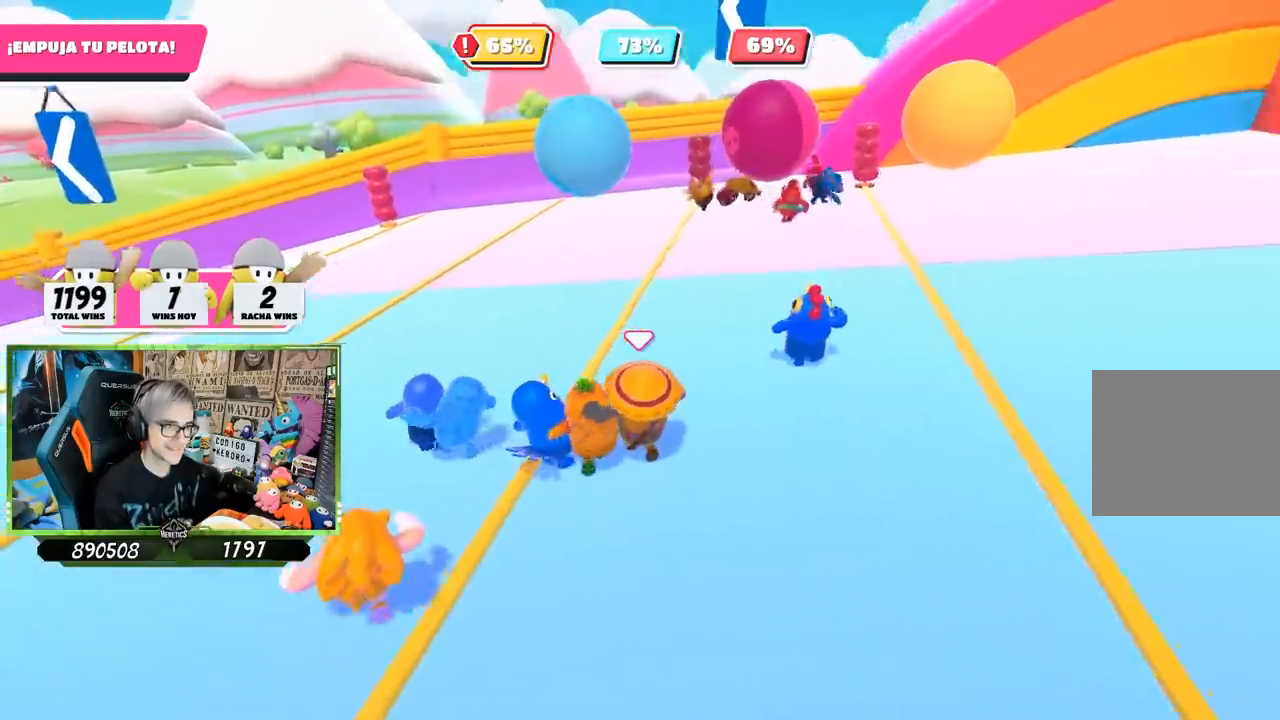
{"buttons": [], "left_stick": "up", "right_stick": "center", "events": [[250, "right_stick", "center"]]}
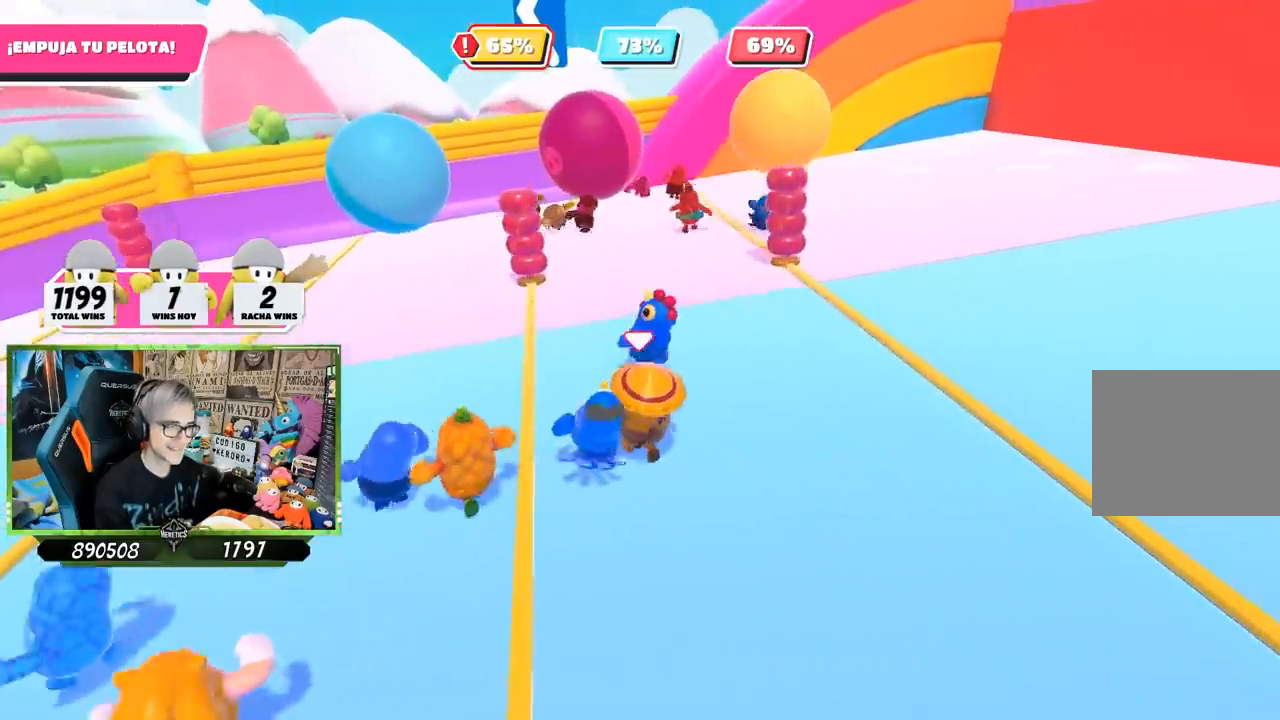
{"buttons": [], "left_stick": "up-left", "right_stick": "center", "events": [[483, "left_stick", "up-left"]]}
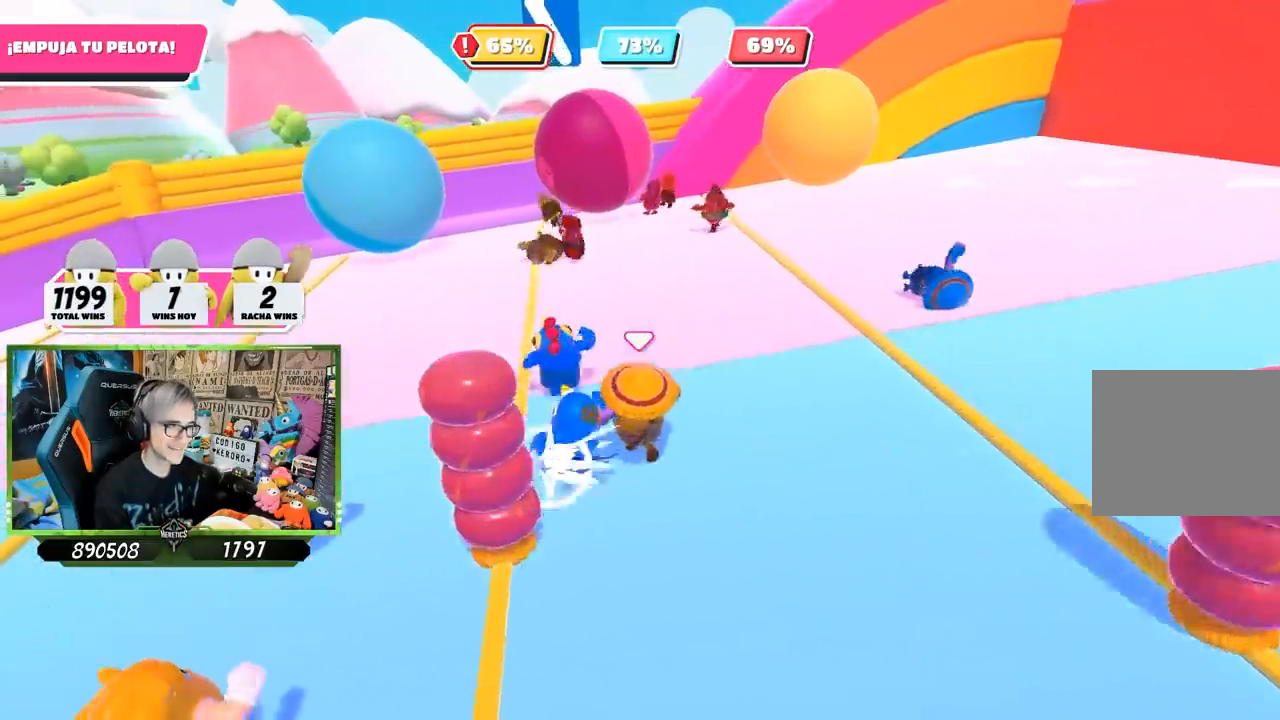
{"buttons": [], "left_stick": "up-left", "right_stick": "center", "events": []}
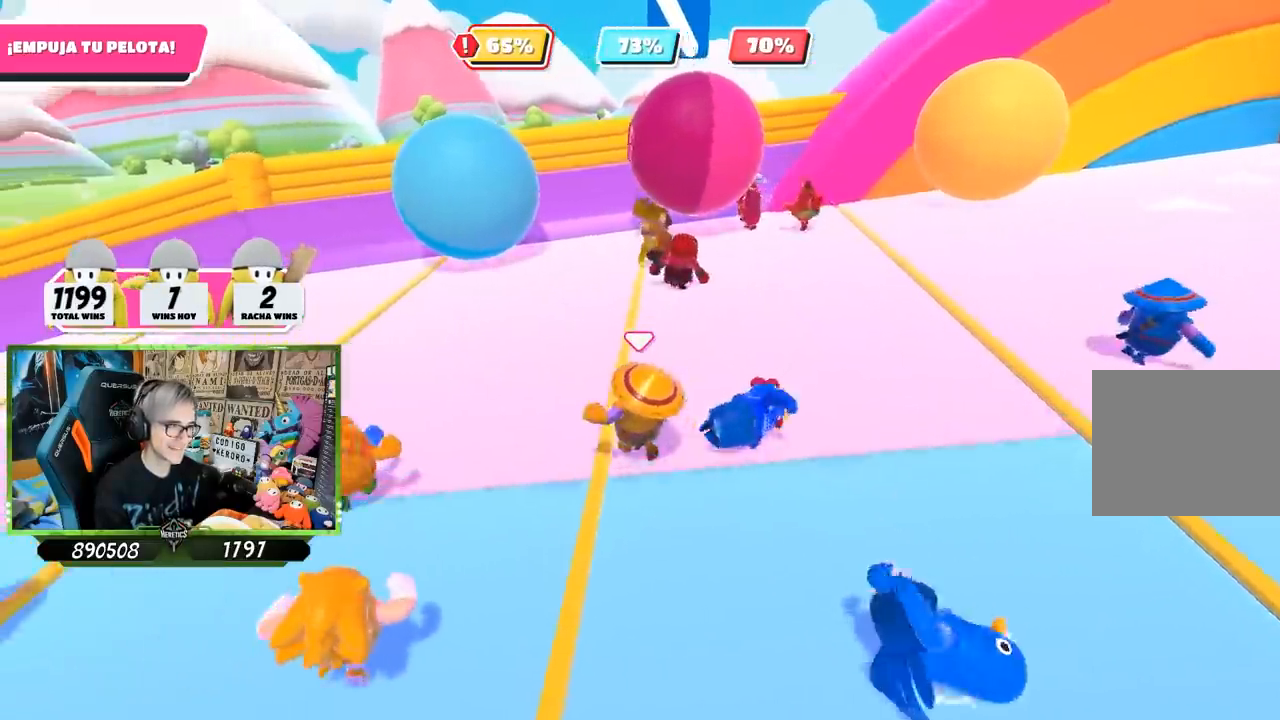
{"buttons": [], "left_stick": "up", "right_stick": "center", "events": [[217, "left_stick", "up"]]}
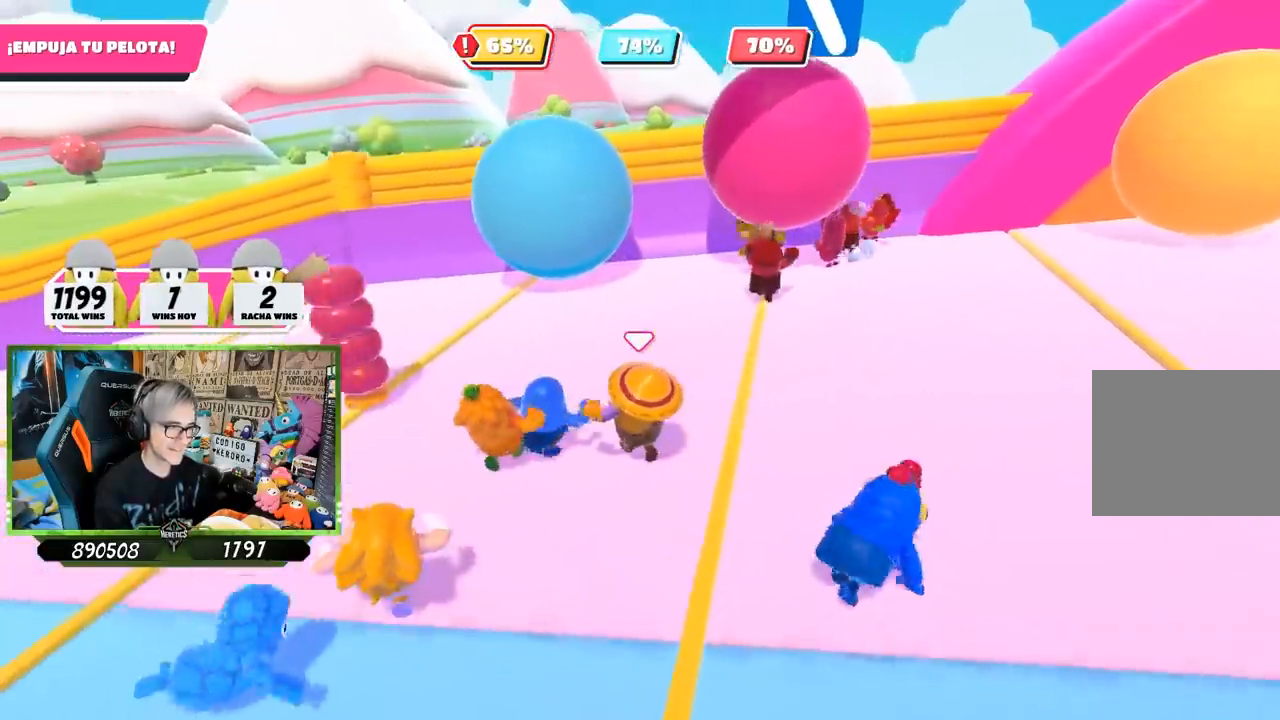
{"buttons": [], "left_stick": "up", "right_stick": "right", "events": [[467, "right_stick", "right"]]}